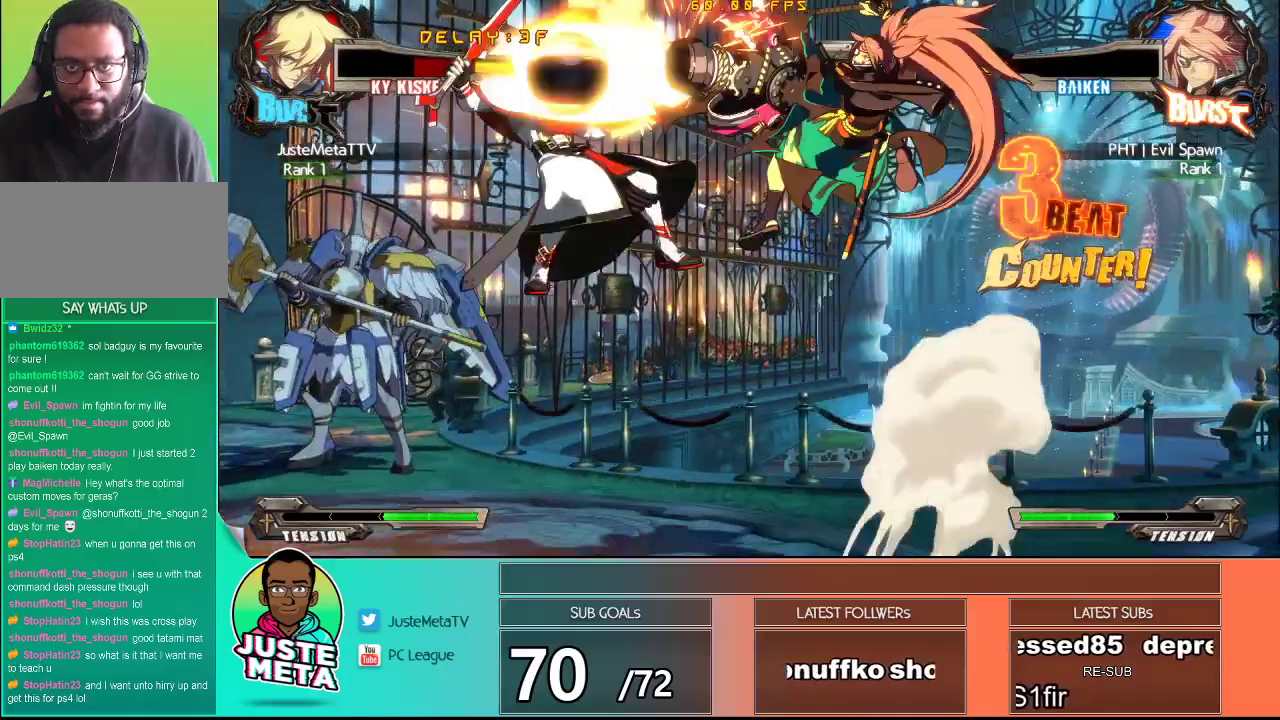
Gameplay with a controller (arcade stick); each line is a JSON object with the inputs held at the frame after it. "events" lists button and stick changes between this image and that frame as [ms after this image, input, new state], when the widget could be followed in between. Not read: L3 R3.
{"buttons": ["CROSS"], "left_stick": "up-left", "events": [[83, "SQUARE", "down"], [167, "SQUARE", "up"], [283, "SQUARE", "down"], [333, "SQUARE", "up"], [400, "SQUARE", "down"], [483, "SQUARE", "up"]]}
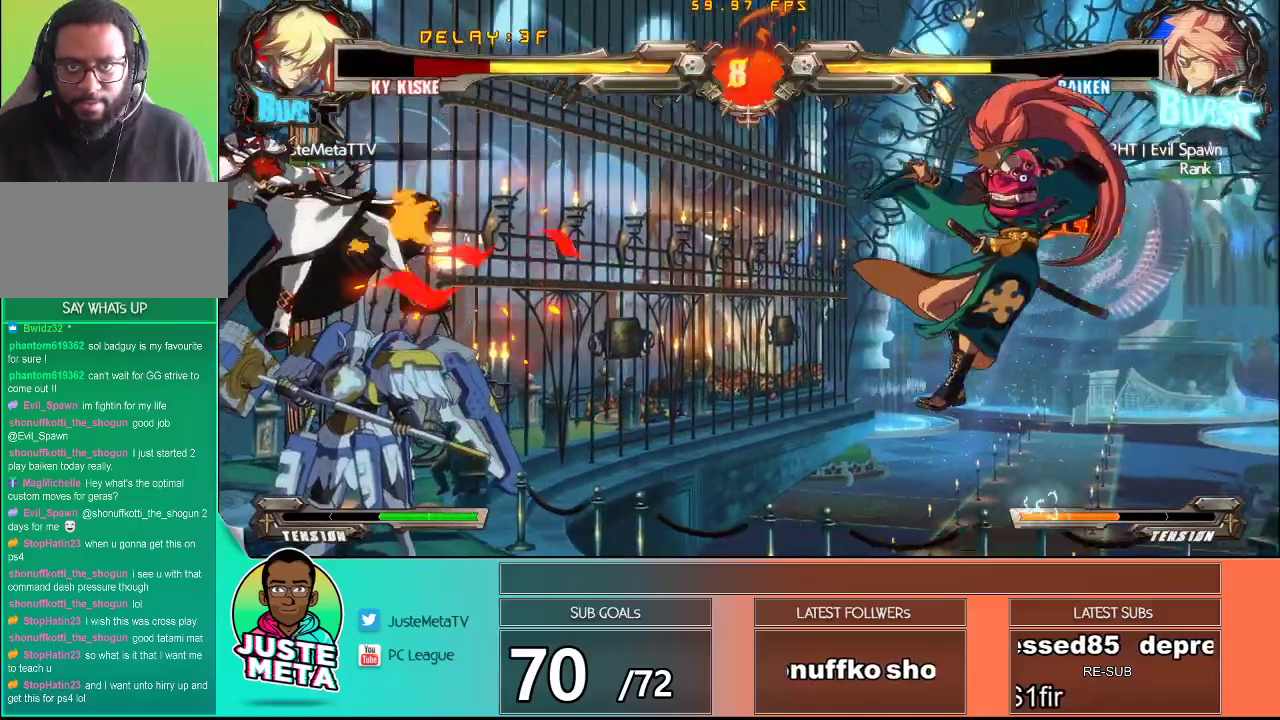
{"buttons": ["CROSS", "SQUARE"], "left_stick": "up-left", "events": [[50, "left_stick", "center"], [100, "SQUARE", "down"], [150, "SQUARE", "up"], [150, "left_stick", "up-left"], [267, "SQUARE", "down"], [300, "SQUARE", "up"], [300, "left_stick", "left"], [367, "left_stick", "up-left"], [400, "SQUARE", "down"]]}
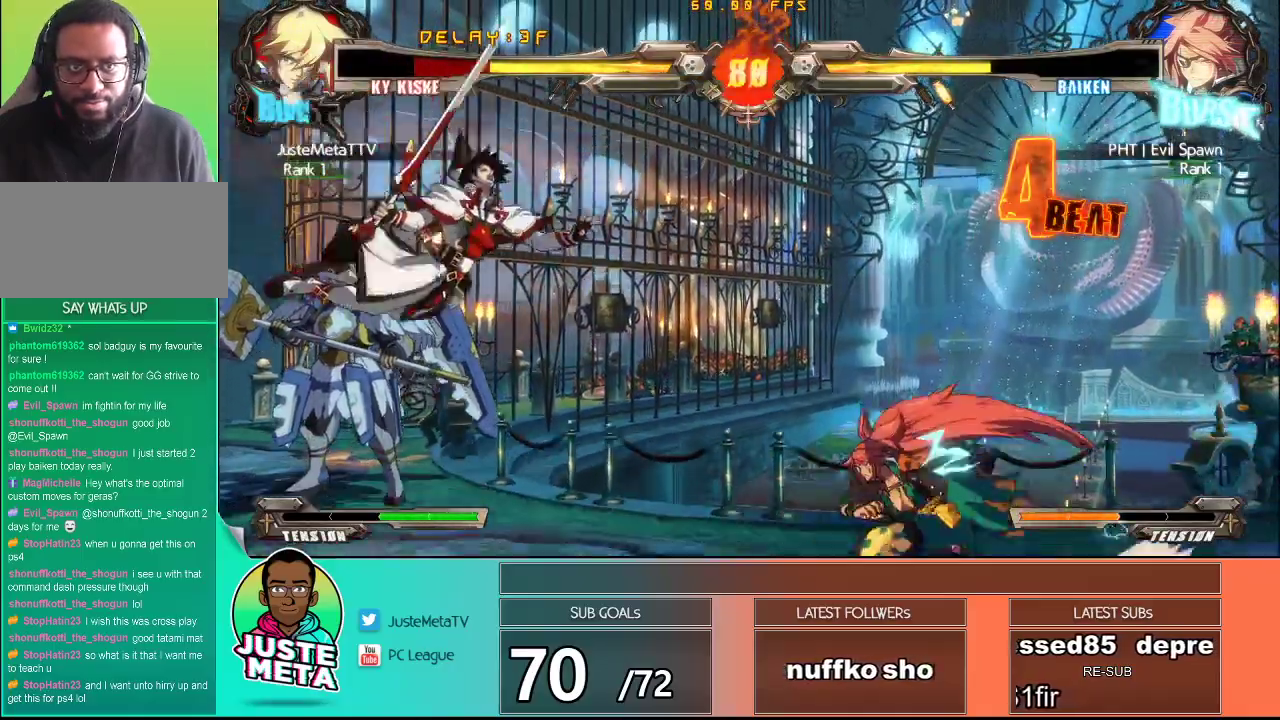
{"buttons": ["CROSS", "SQUARE"], "left_stick": "down", "events": [[50, "left_stick", "center"], [300, "left_stick", "down"], [367, "left_stick", "down-left"], [500, "left_stick", "down"]]}
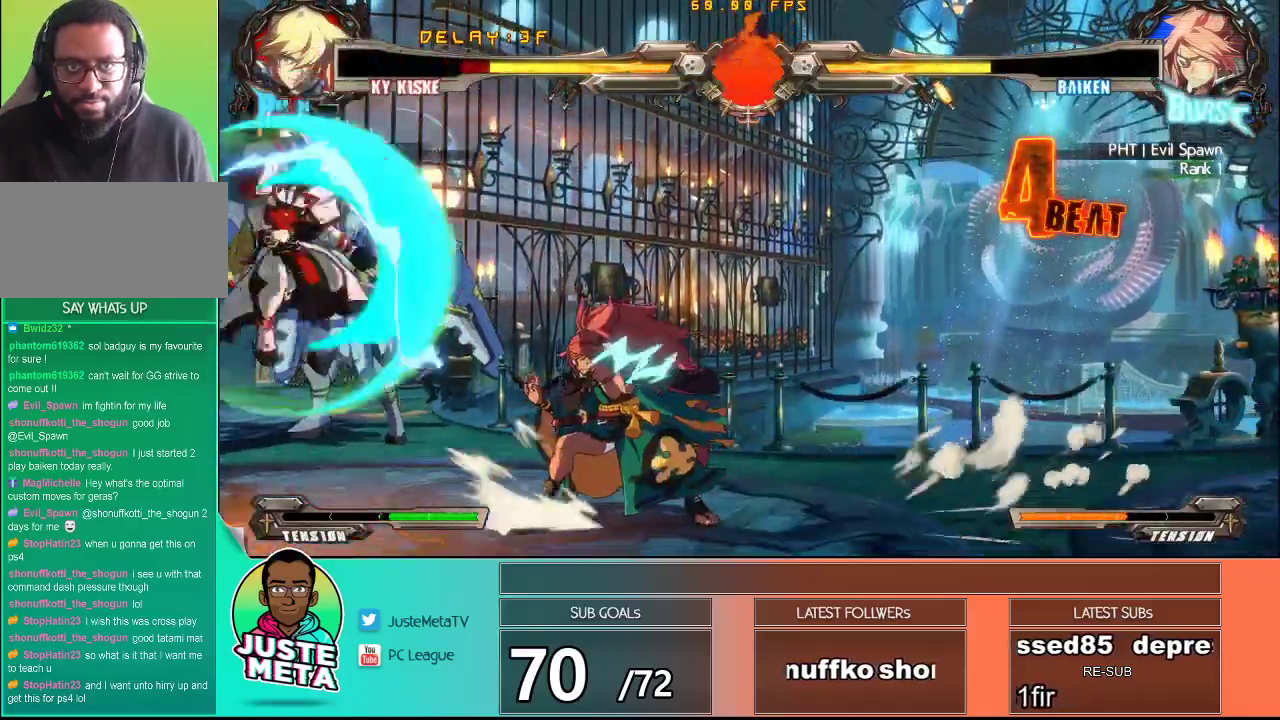
{"buttons": ["CROSS", "SQUARE"], "left_stick": "center", "events": [[267, "left_stick", "down-left"], [483, "left_stick", "center"]]}
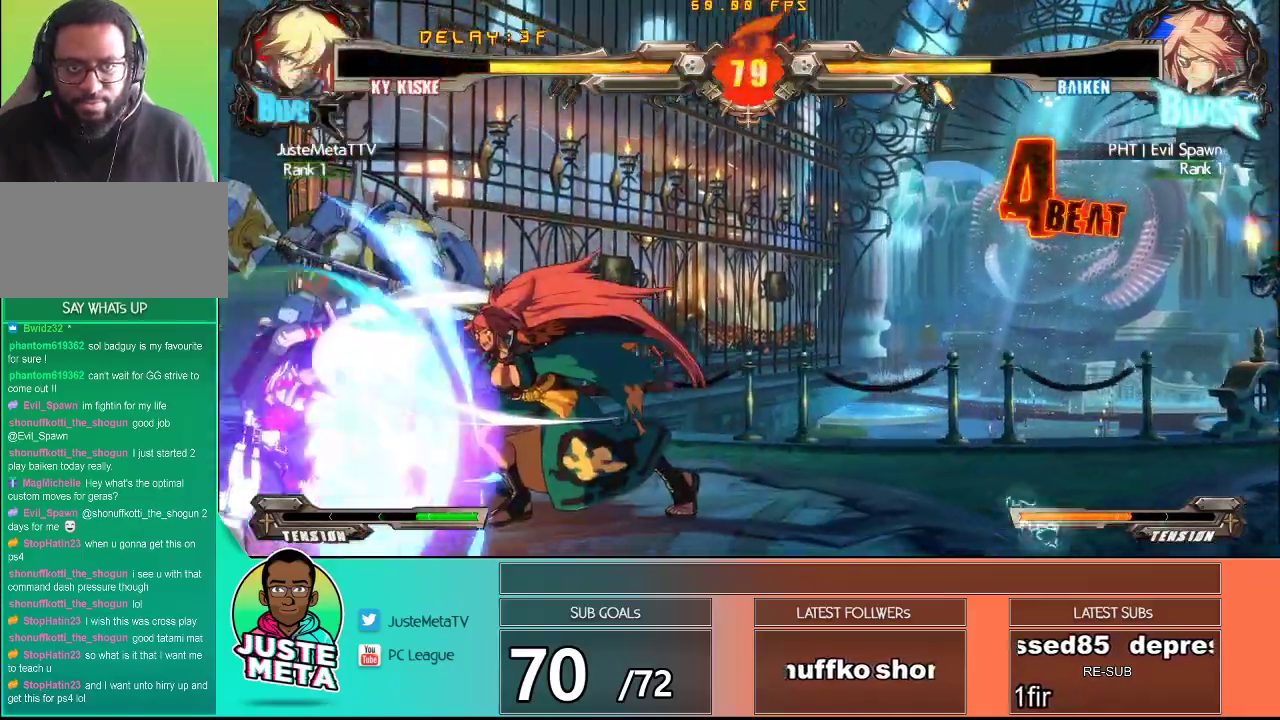
{"buttons": [], "left_stick": "right", "events": [[300, "CROSS", "up"], [300, "SQUARE", "up"], [467, "left_stick", "right"]]}
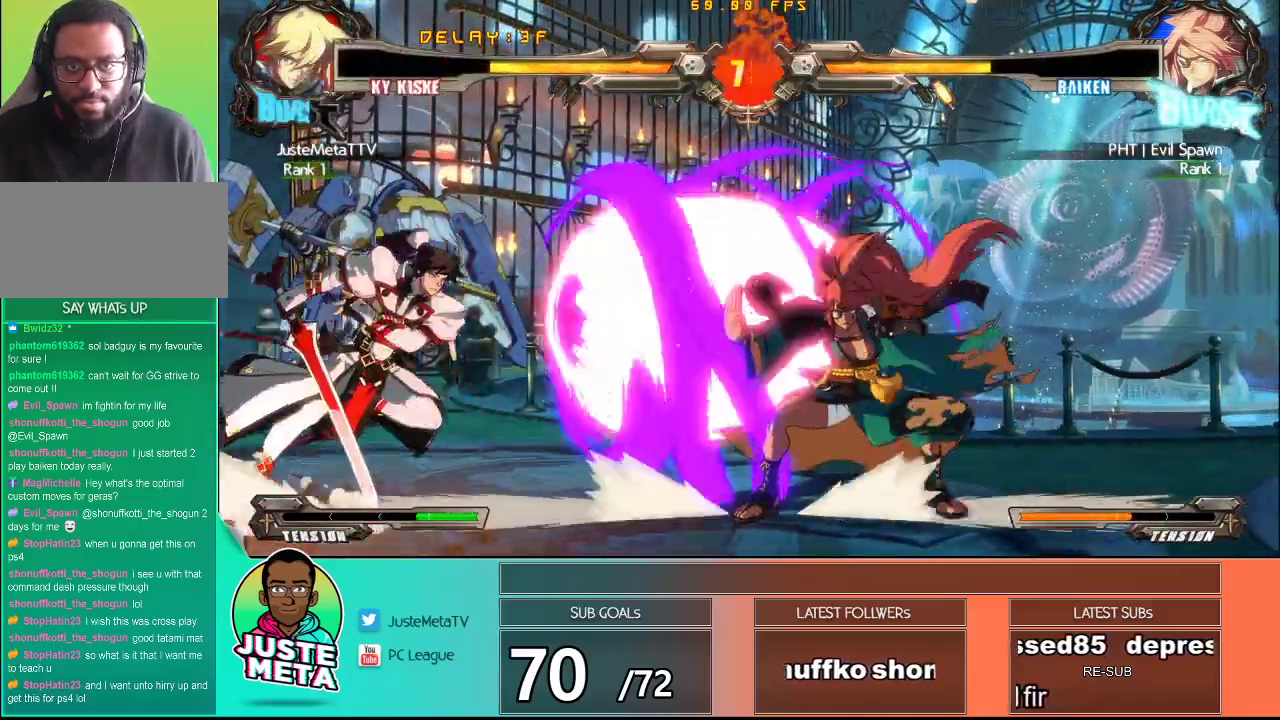
{"buttons": [], "left_stick": "center", "events": [[150, "left_stick", "center"], [200, "left_stick", "left"], [250, "SQUARE", "down"], [267, "CROSS", "down"], [417, "SQUARE", "up"], [417, "left_stick", "center"], [450, "CROSS", "up"]]}
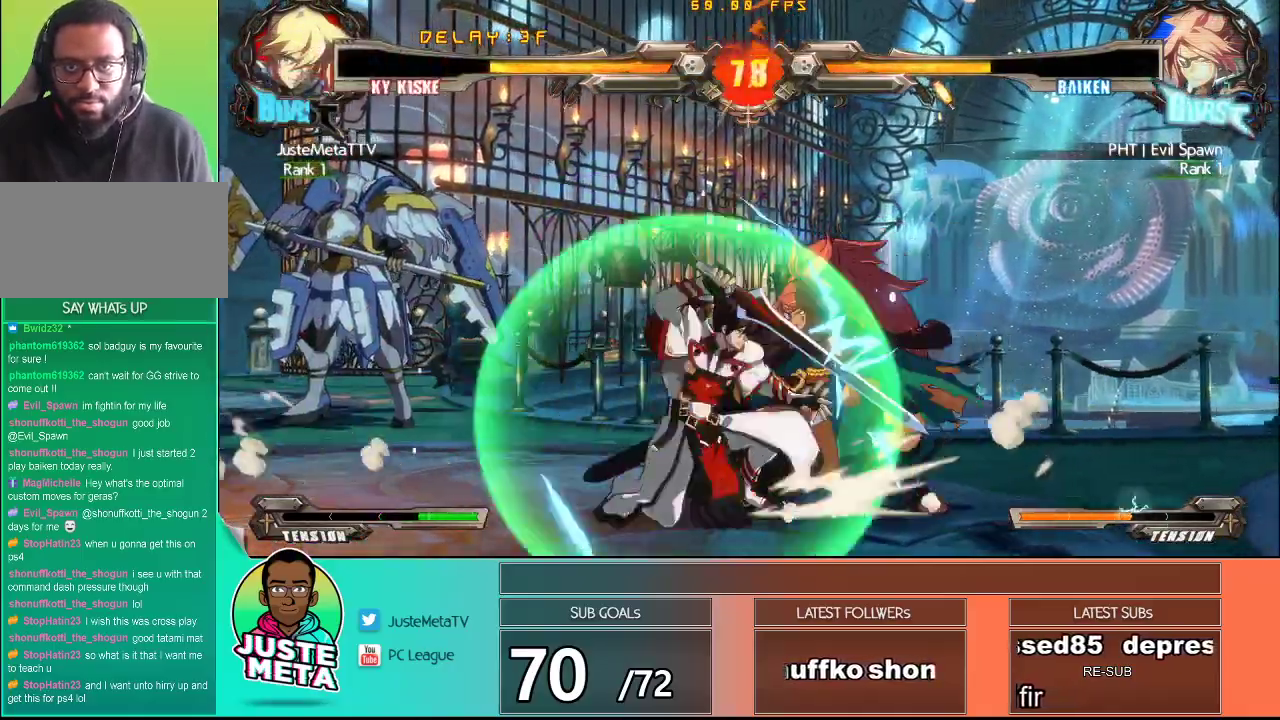
{"buttons": [], "left_stick": "center", "events": [[50, "left_stick", "right"], [100, "left_stick", "center"], [183, "SQUARE", "down"], [300, "SQUARE", "up"], [350, "TRIANGLE", "down"], [500, "TRIANGLE", "up"]]}
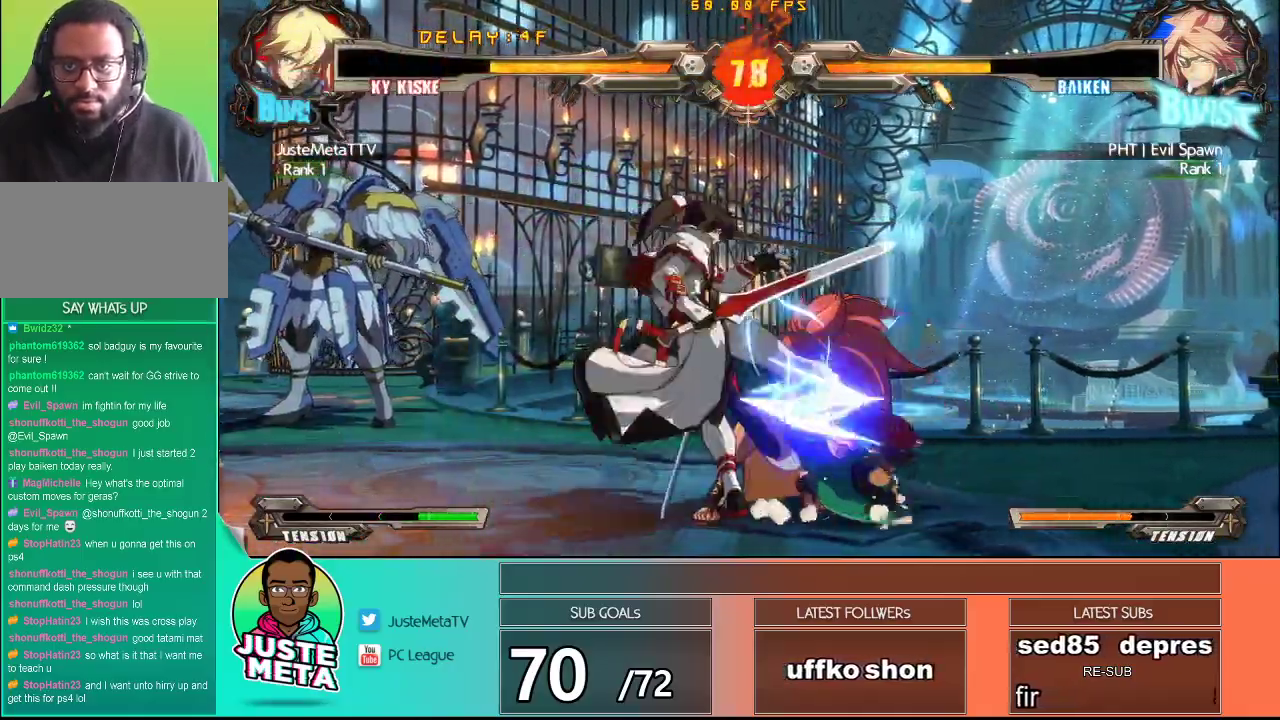
{"buttons": [], "left_stick": "center", "events": [[167, "left_stick", "down"], [267, "SQUARE", "down"], [333, "left_stick", "center"], [350, "SQUARE", "up"]]}
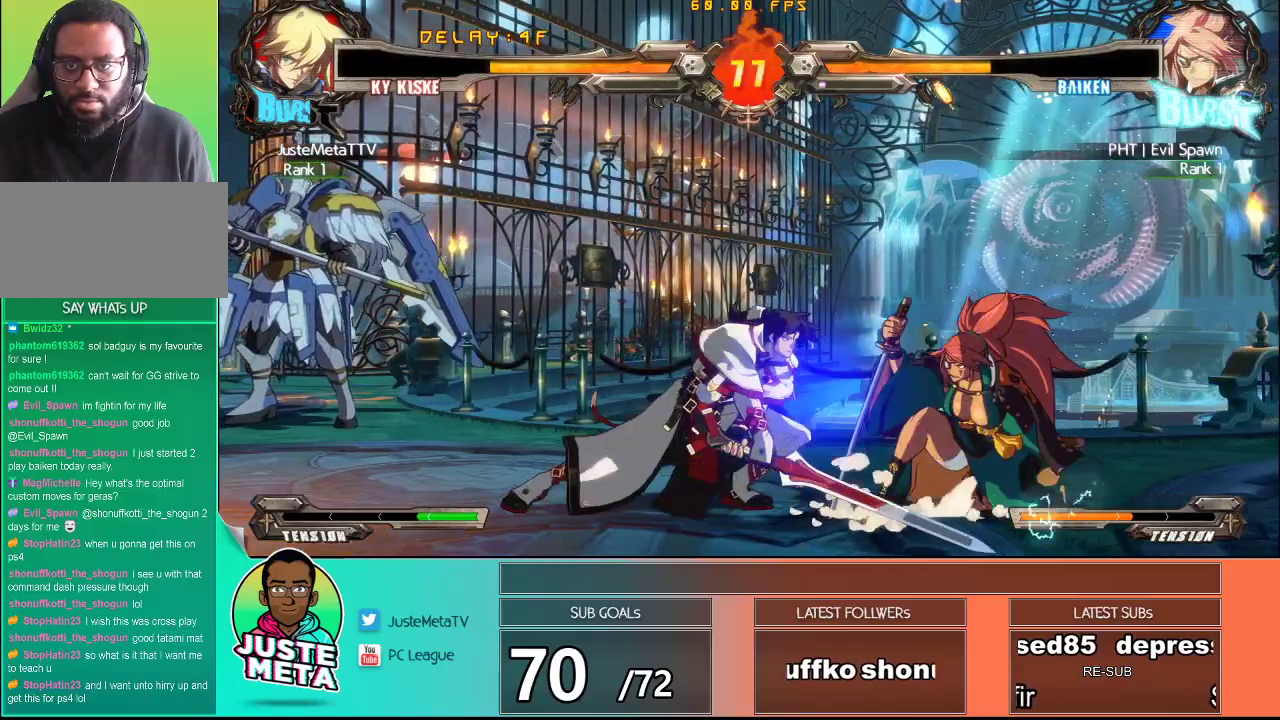
{"buttons": [], "left_stick": "left", "events": [[400, "left_stick", "down"], [467, "left_stick", "left"]]}
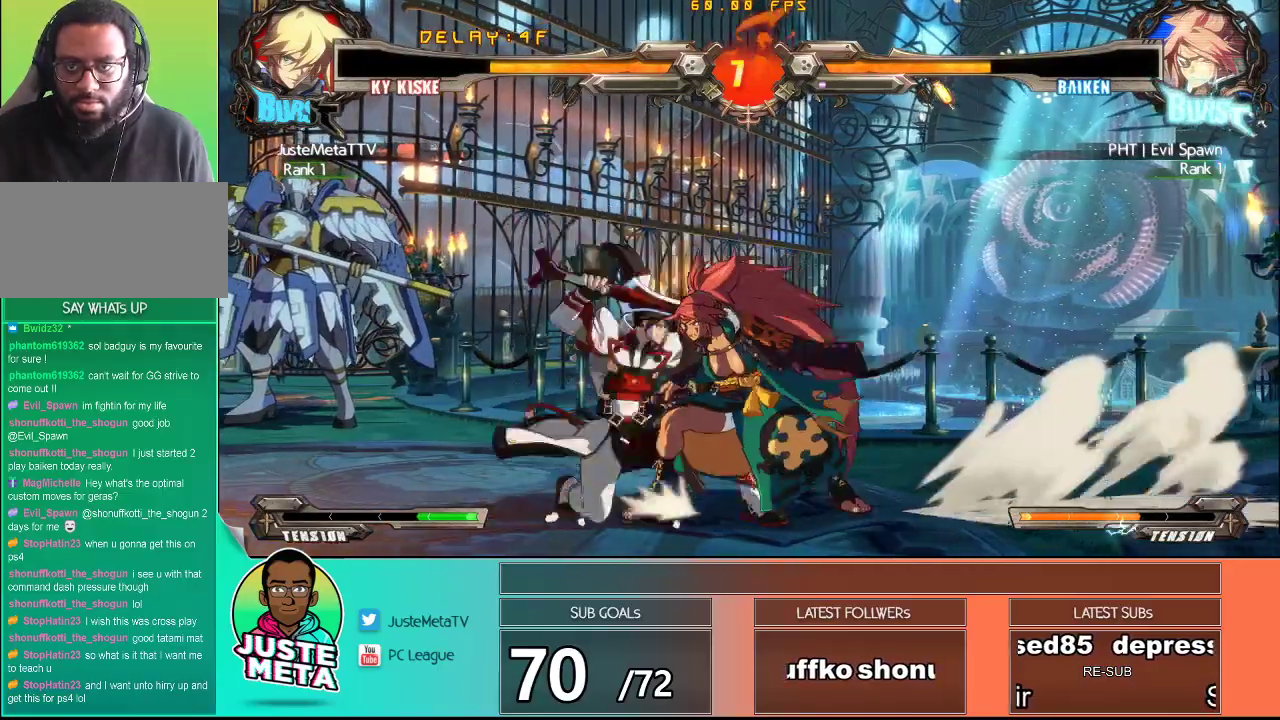
{"buttons": ["CROSS", "SQUARE"], "left_stick": "down-left", "events": [[17, "left_stick", "down-left"], [117, "CROSS", "down"], [117, "SQUARE", "down"]]}
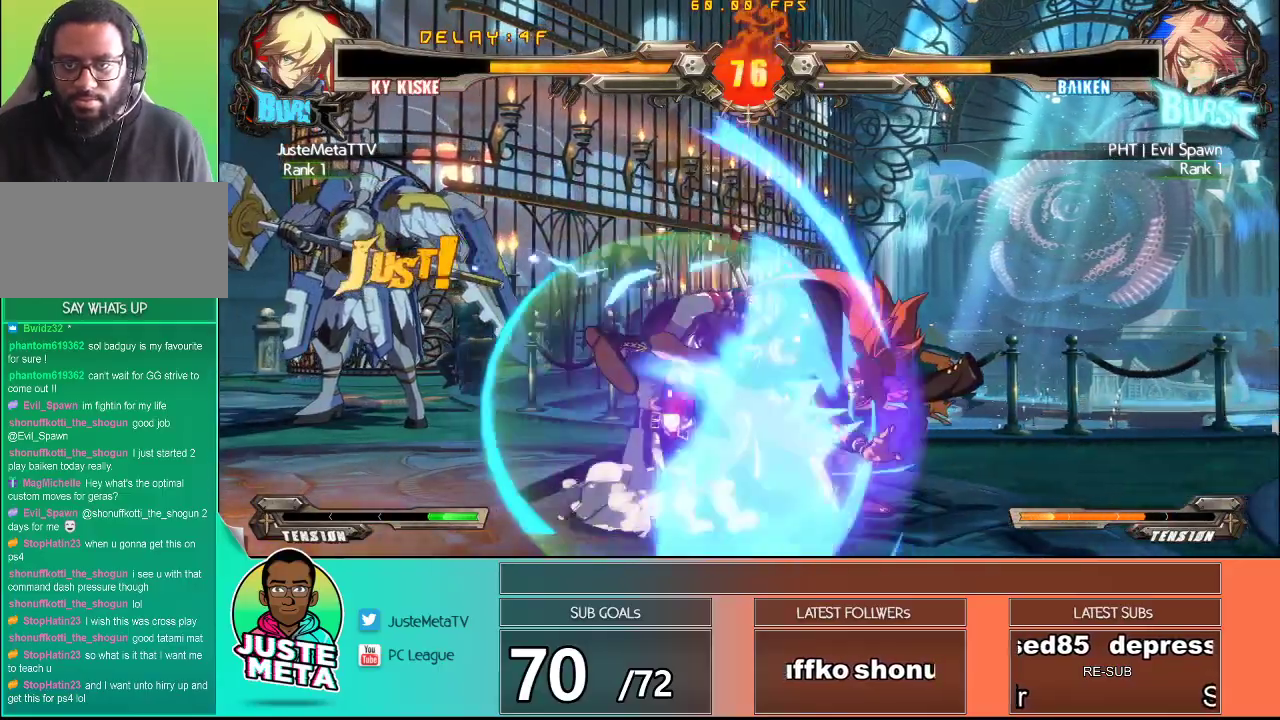
{"buttons": [], "left_stick": "center", "events": [[400, "left_stick", "center"], [467, "CROSS", "up"], [467, "SQUARE", "up"]]}
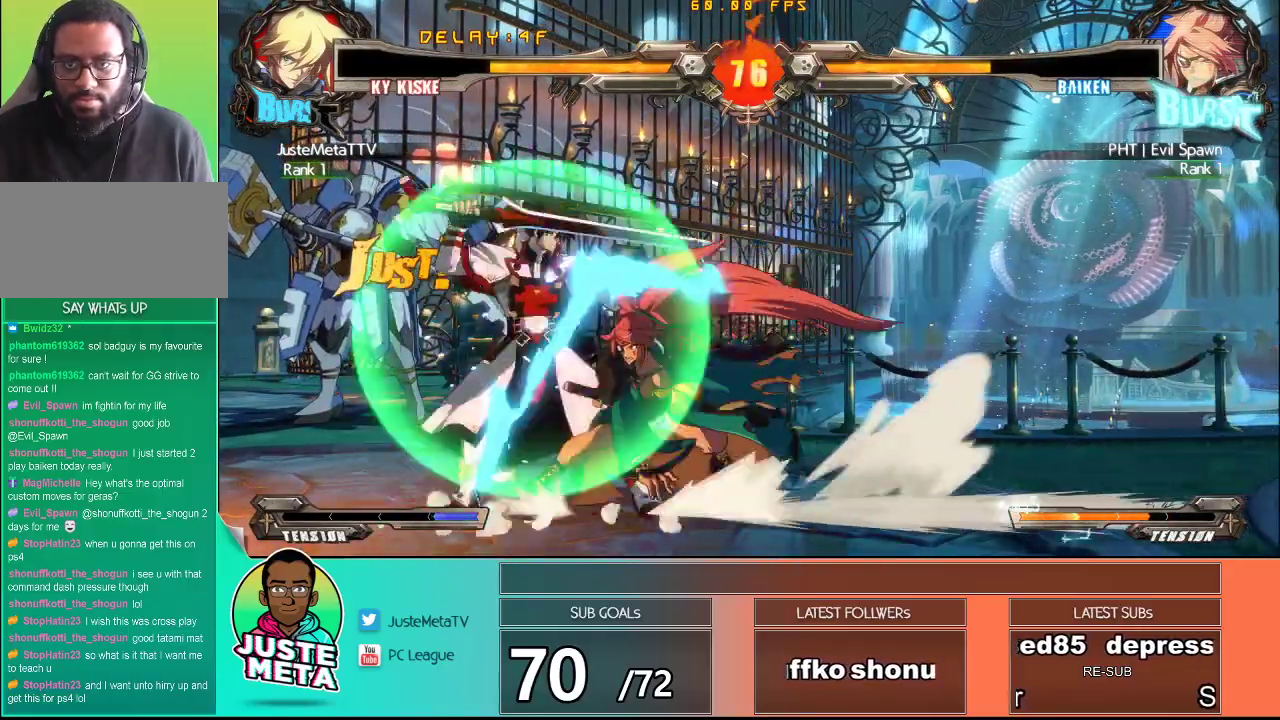
{"buttons": ["CROSS", "SQUARE"], "left_stick": "down-left", "events": [[167, "left_stick", "right"], [217, "left_stick", "center"], [267, "left_stick", "down-left"], [383, "CROSS", "down"], [383, "SQUARE", "down"]]}
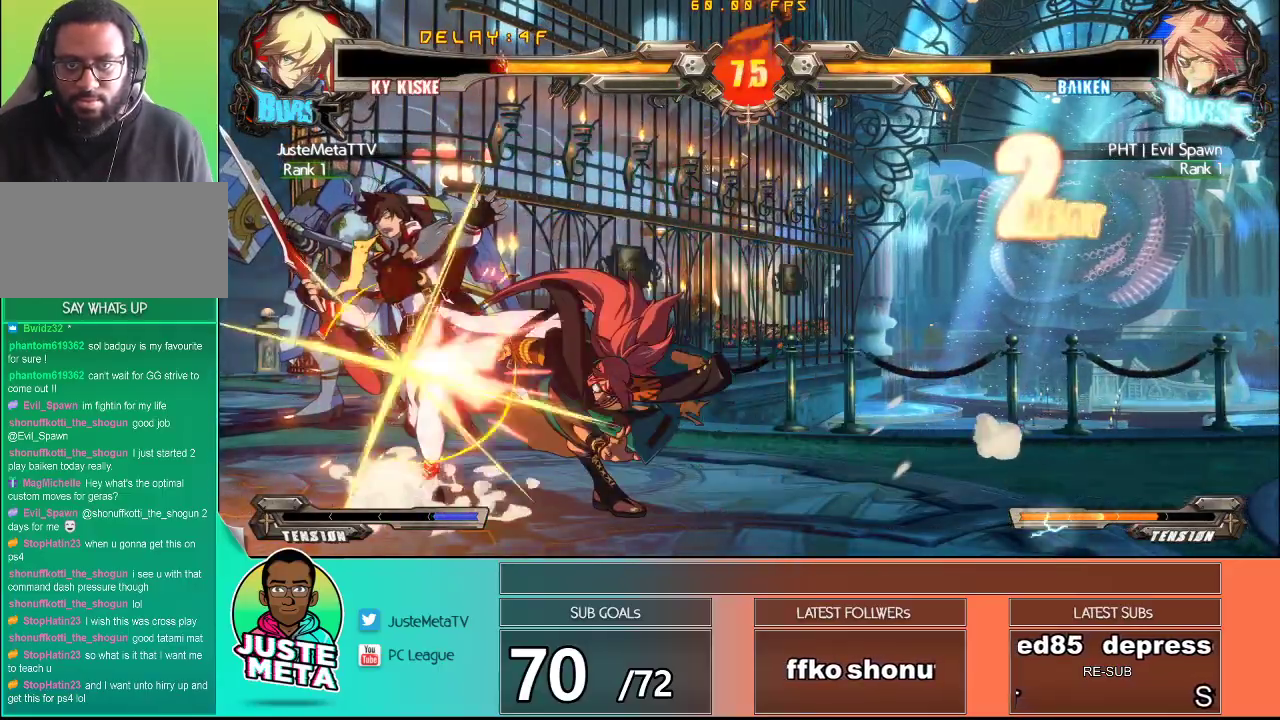
{"buttons": ["CROSS", "SQUARE"], "left_stick": "down", "events": [[433, "left_stick", "center"], [500, "left_stick", "down"]]}